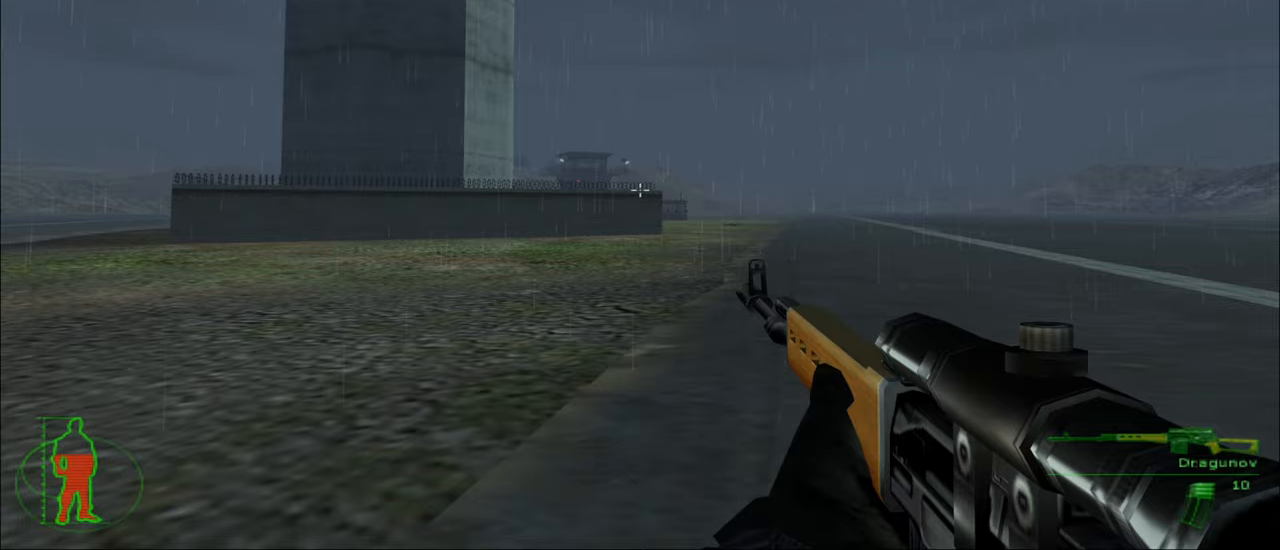
Gameplay with keyboard and mouse; each line is a JSON object with the keys and mouse buttons held at the frame after it. "events" lists presses ("down") and releases ("up") of "1", "2", "3", "4", "5", "a", "alt", "c", "caps_lock", "ctrl", "d", "e", "f", "g", "q", "r", "s", "shift", "space", "t", "tab", "v", "w", "x", "z", "mouse_left", "mouse_wheel" and "mouse_right" between this image and that frame as [ms after this image, input, new state], when the widget could be followed in between. "mouse_left", "mouse_wheel", "mouse_right" = the "left", "wheel", "right" buttons of the "mouse" list. No other keys are recorded. "wheel" means that the mouse wheel is clicked or scrolled. "mouse_move" is the direction in which the mouse moves at that frame (one of eight, or "still"), when it could be read.
{"keys": ["w"], "mouse": ["right"], "mouse_move": "still", "events": [[267, "d", "up"], [500, "mouse_right", "down"]]}
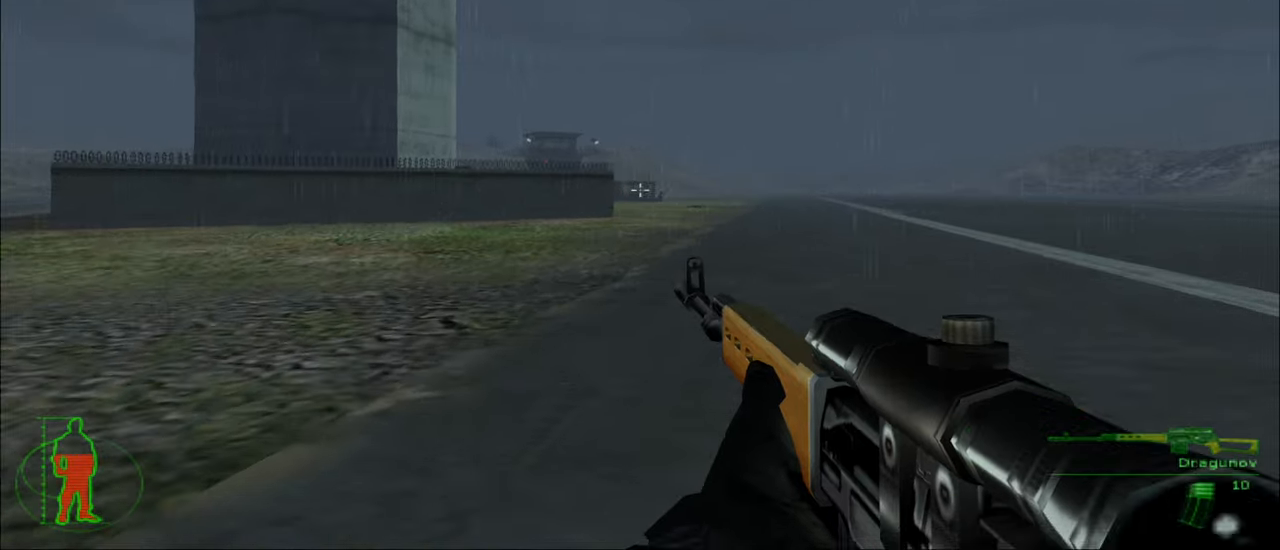
{"keys": [], "mouse": ["wheel"], "mouse_move": "still", "events": [[67, "w", "up"], [133, "mouse_right", "up"], [333, "mouse_wheel", "down"]]}
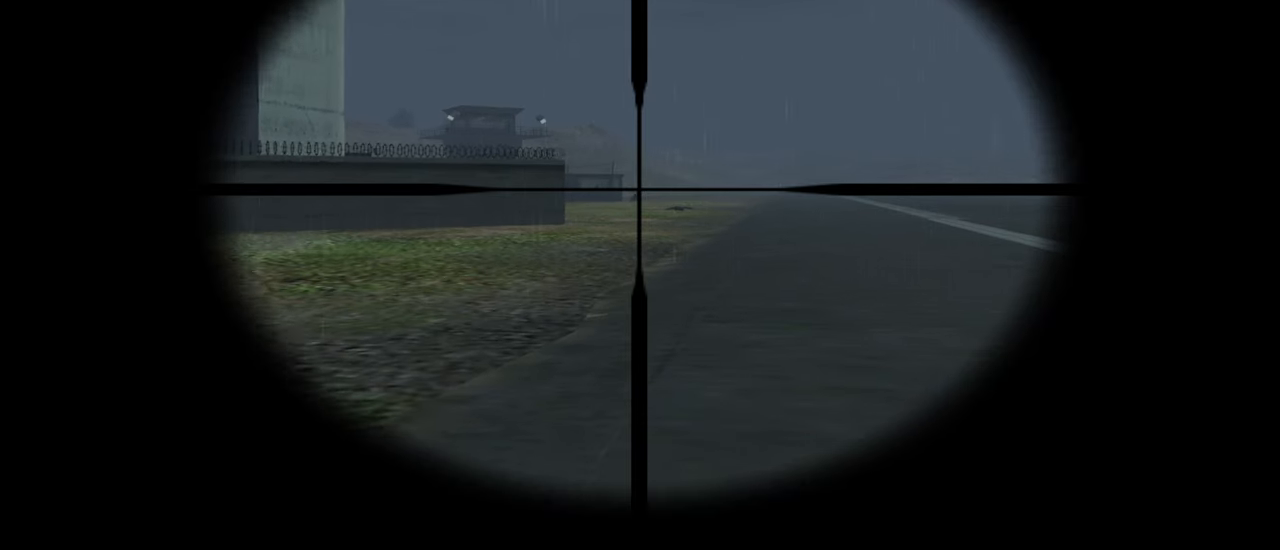
{"keys": [], "mouse": [], "mouse_move": "still", "events": [[33, "mouse_wheel", "up"], [267, "mouse_wheel", "down"], [367, "mouse_wheel", "up"]]}
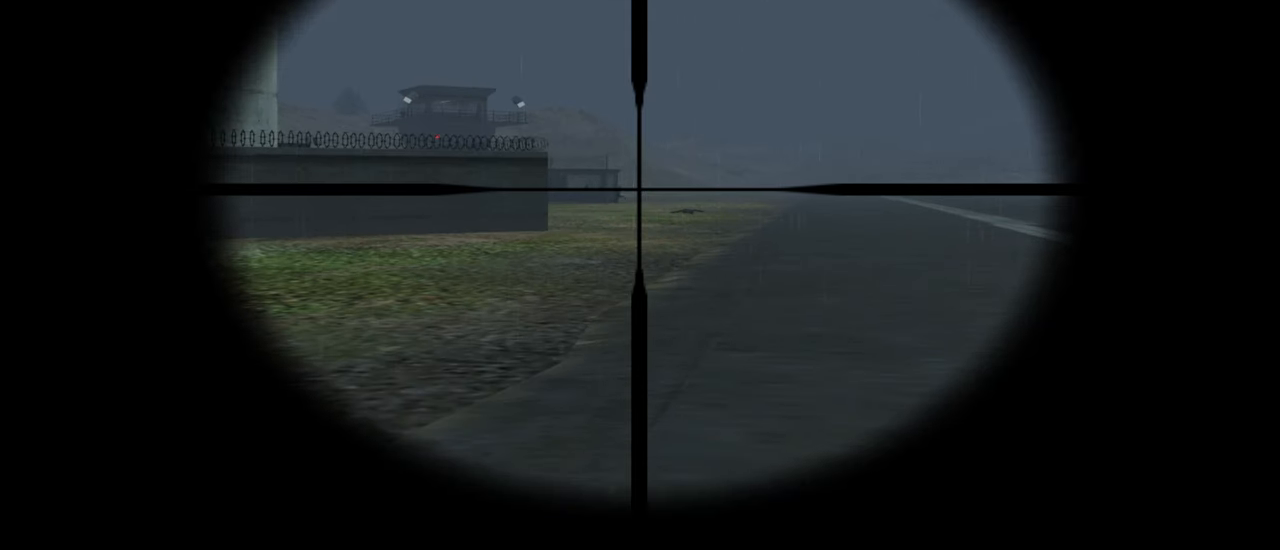
{"keys": [], "mouse": ["wheel"], "mouse_move": "still", "events": [[100, "mouse_wheel", "down"], [233, "mouse_wheel", "up"], [400, "mouse_wheel", "down"]]}
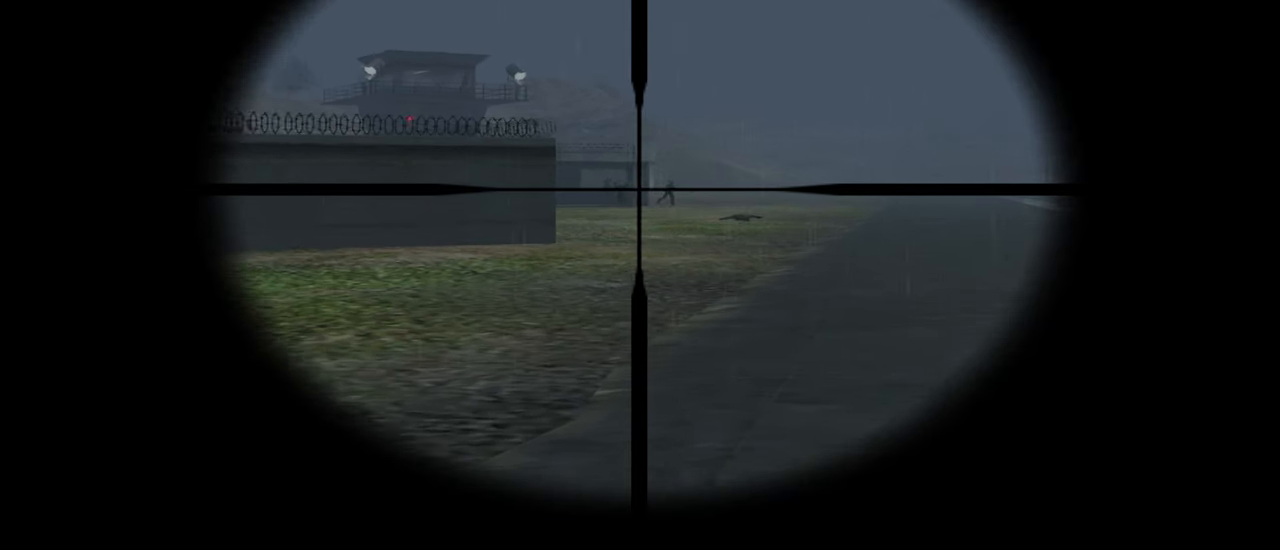
{"keys": [], "mouse": [], "mouse_move": "still", "events": [[100, "mouse_wheel", "up"], [300, "mouse_wheel", "down"], [433, "mouse_wheel", "up"]]}
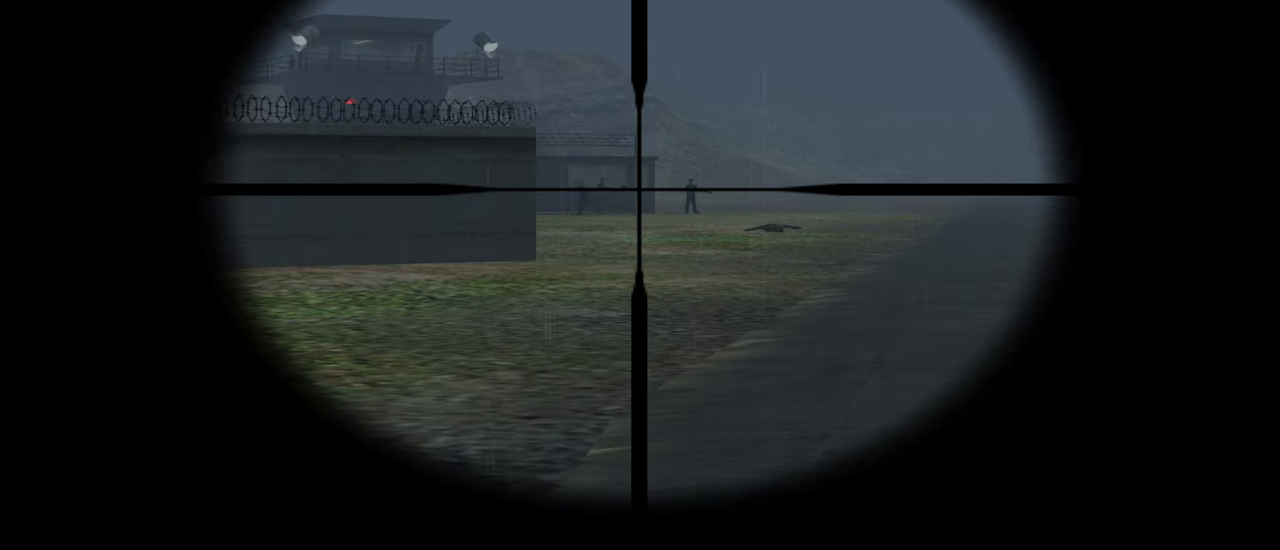
{"keys": [], "mouse": ["wheel"], "mouse_move": "still", "events": [[133, "mouse_wheel", "down"], [267, "mouse_wheel", "up"], [500, "mouse_wheel", "down"]]}
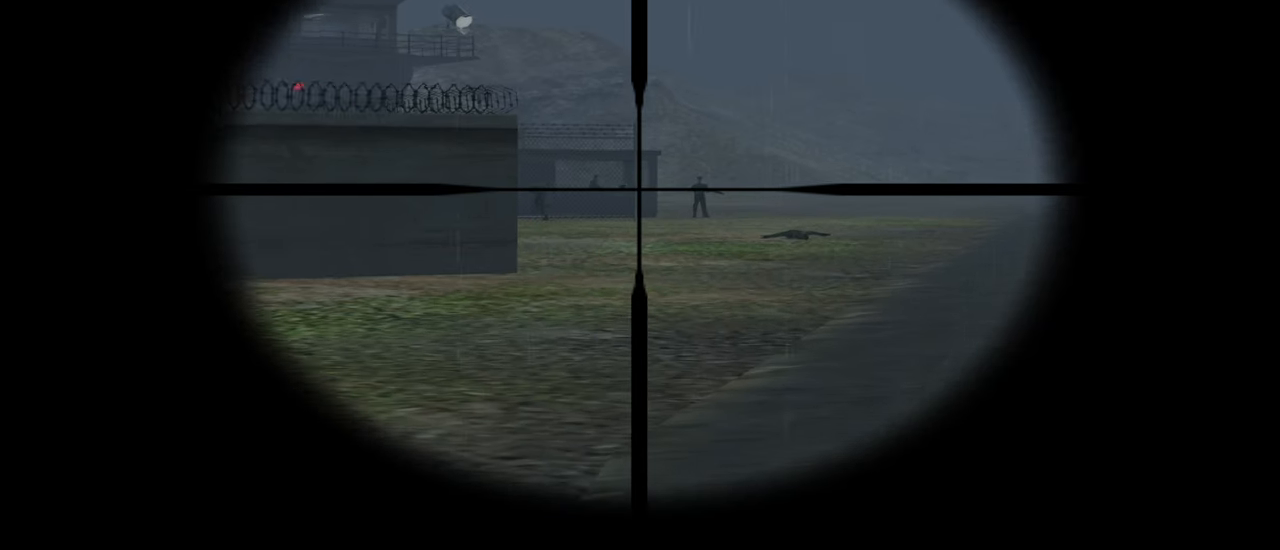
{"keys": [], "mouse": [], "mouse_move": "still", "events": [[167, "mouse_wheel", "up"], [367, "mouse_wheel", "down"], [500, "mouse_wheel", "up"]]}
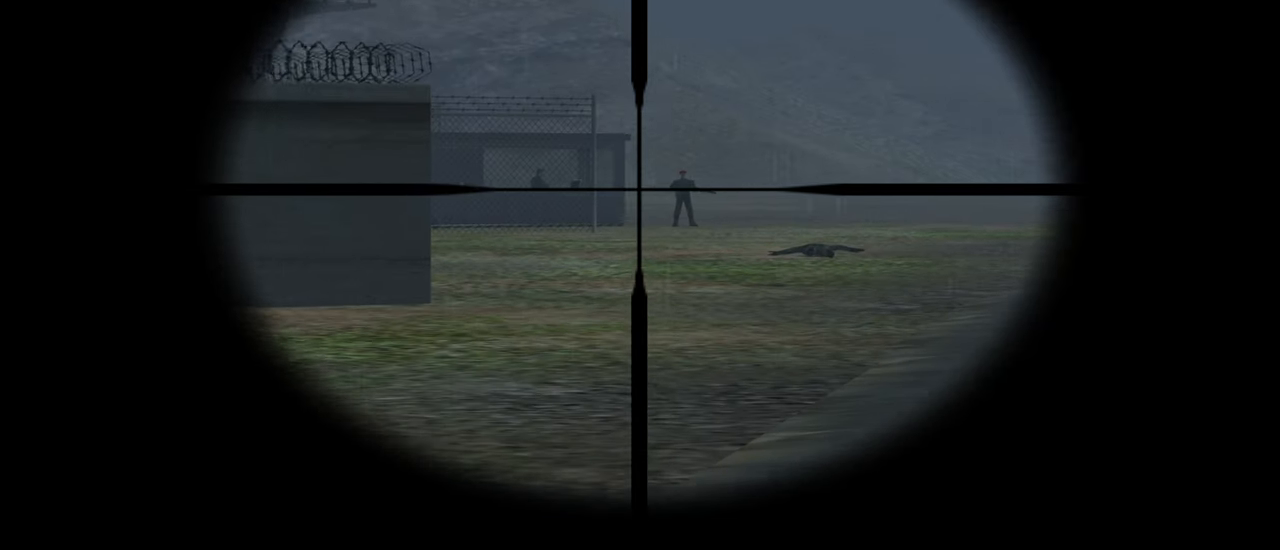
{"keys": [], "mouse": [], "mouse_move": "still", "events": [[233, "mouse_wheel", "down"], [400, "mouse_wheel", "up"]]}
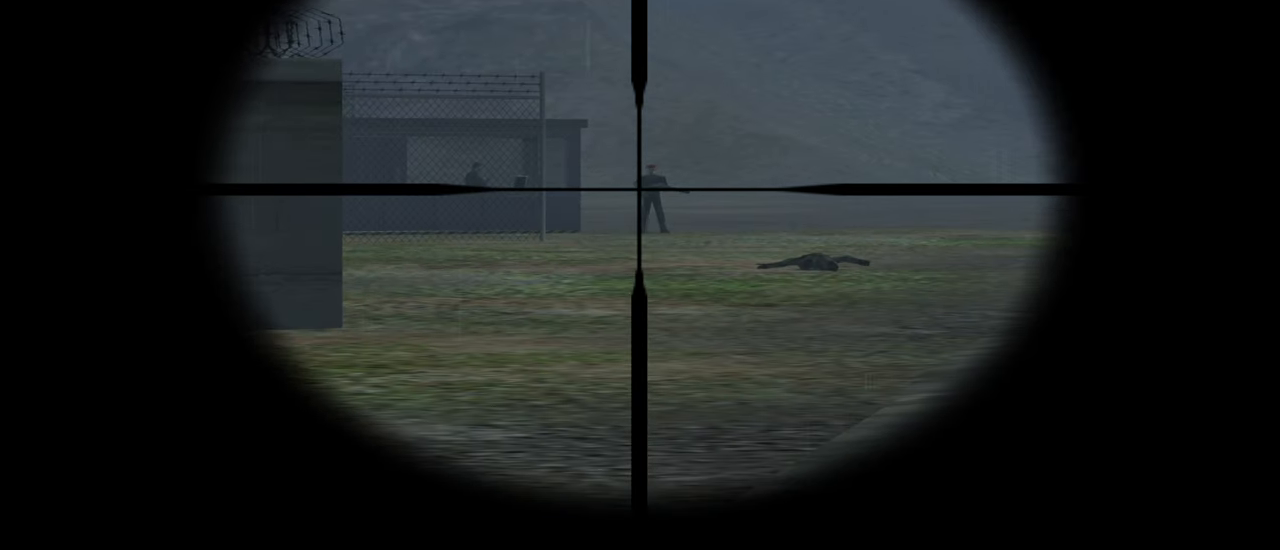
{"keys": [], "mouse": [], "mouse_move": "still", "events": [[133, "mouse_wheel", "down"], [267, "mouse_wheel", "up"]]}
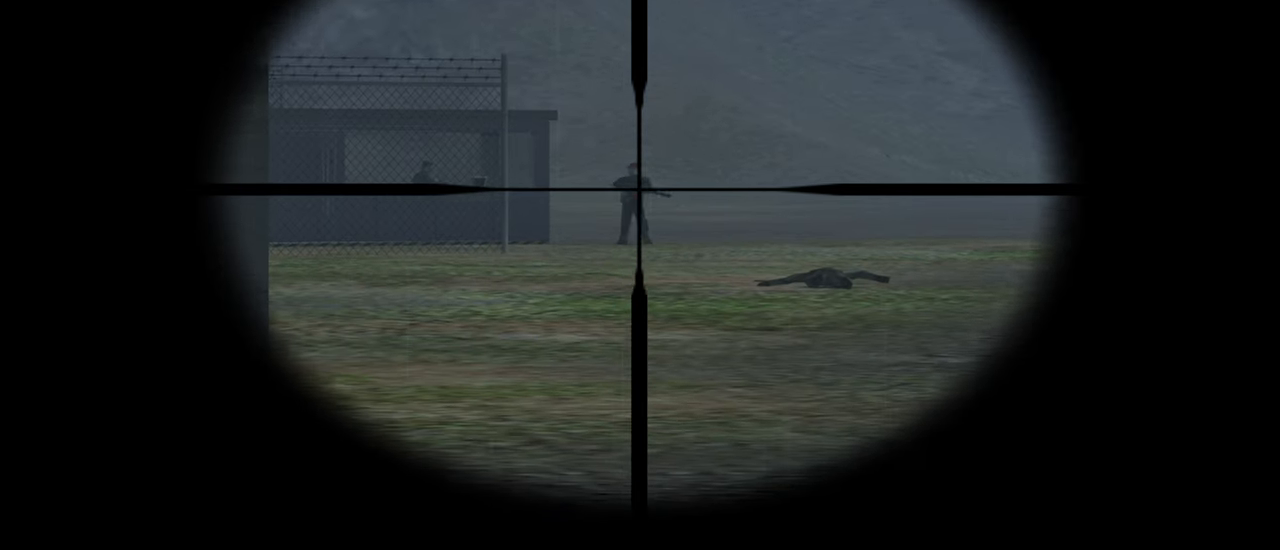
{"keys": [], "mouse": [], "mouse_move": "still", "events": [[133, "mouse_left", "down"], [233, "mouse_left", "up"]]}
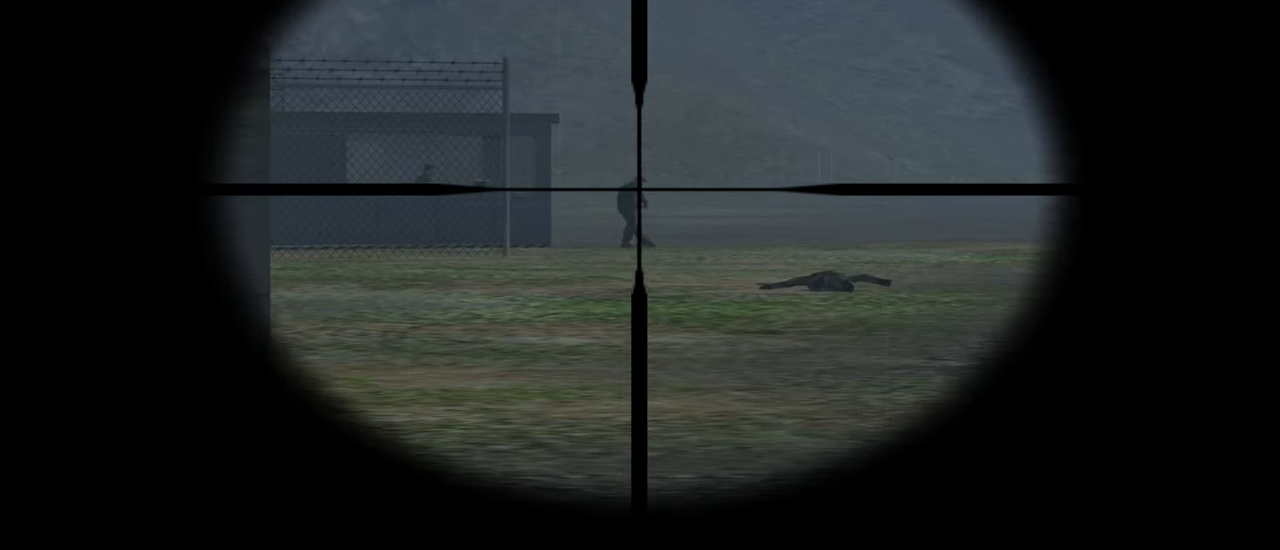
{"keys": [], "mouse": [], "mouse_move": "still", "events": []}
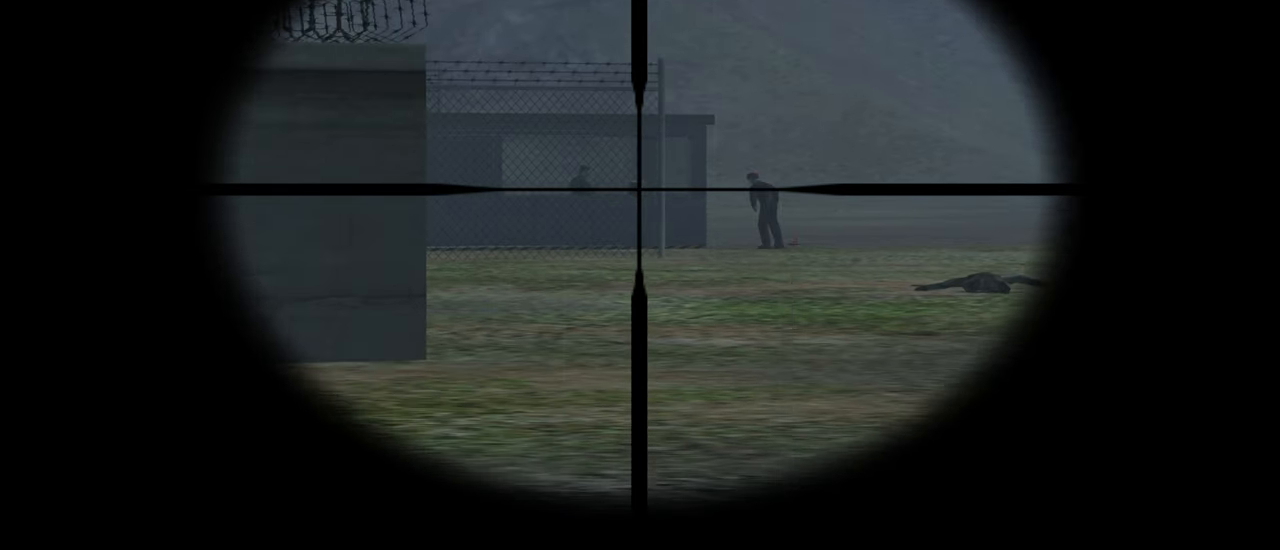
{"keys": [], "mouse": [], "mouse_move": "still", "events": []}
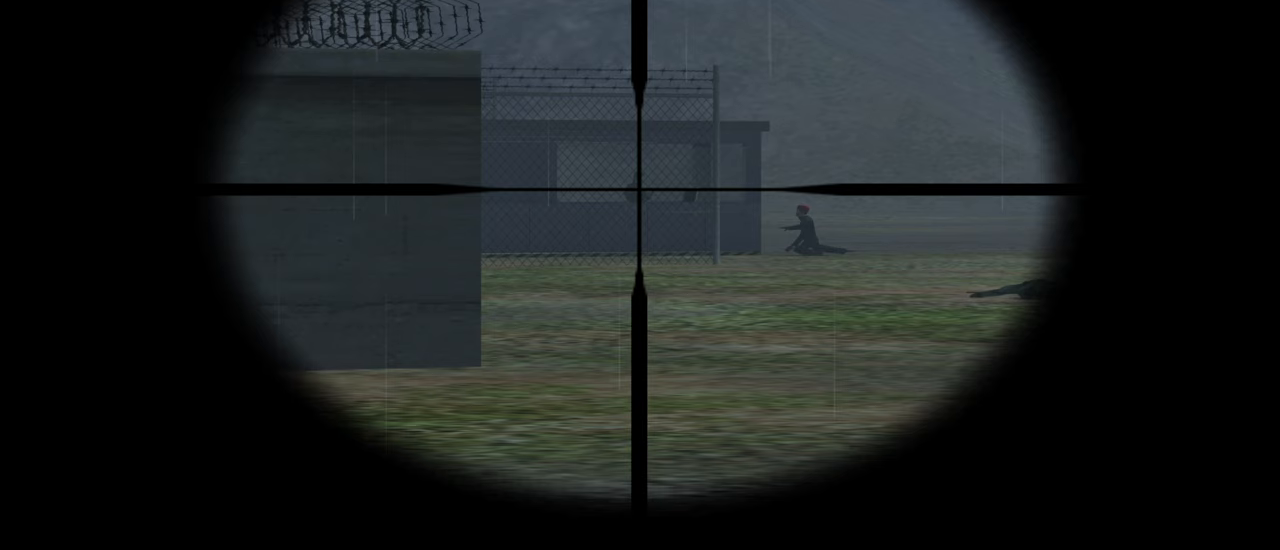
{"keys": [], "mouse": [], "mouse_move": "still", "events": [[167, "mouse_left", "down"], [267, "mouse_left", "up"]]}
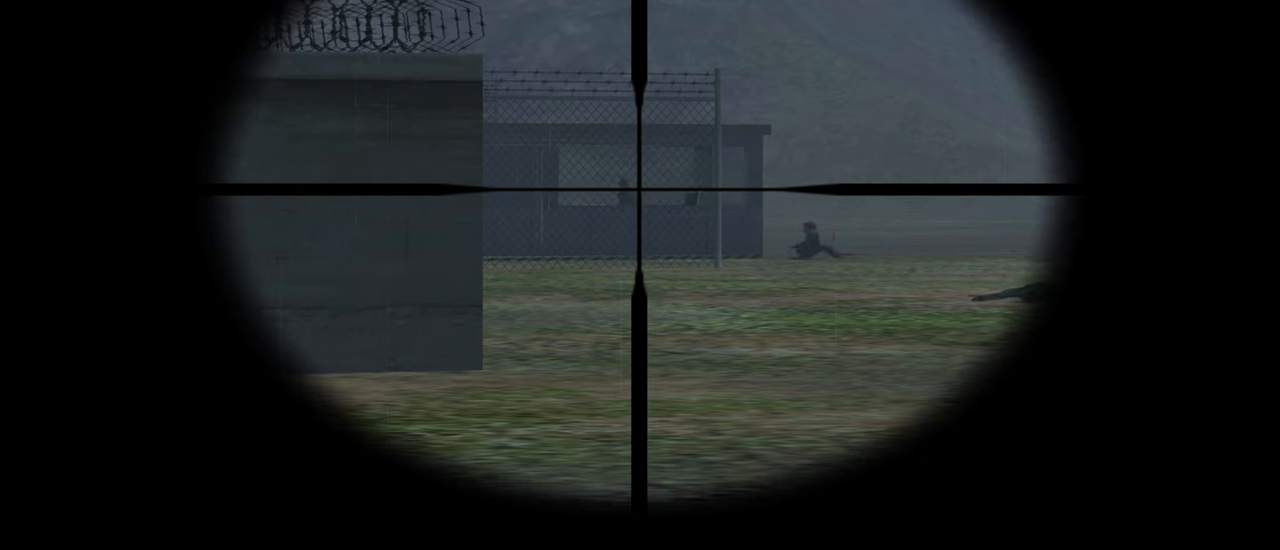
{"keys": ["d"], "mouse": [], "mouse_move": "still", "events": [[300, "d", "down"]]}
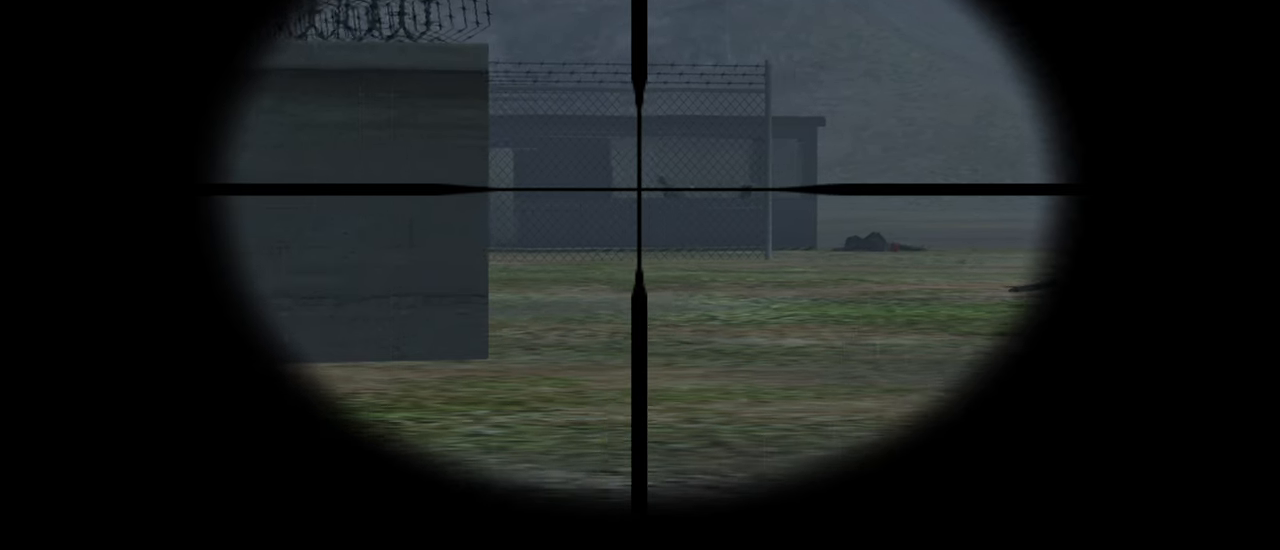
{"keys": ["d"], "mouse": [], "mouse_move": "still", "events": []}
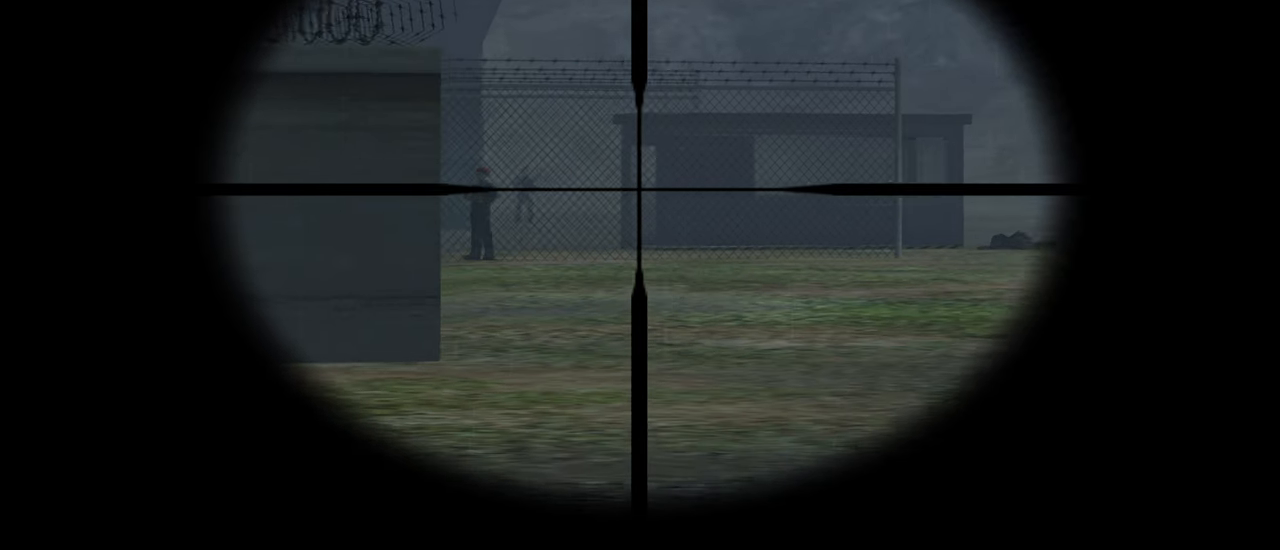
{"keys": [], "mouse": [], "mouse_move": "still", "events": [[267, "d", "up"]]}
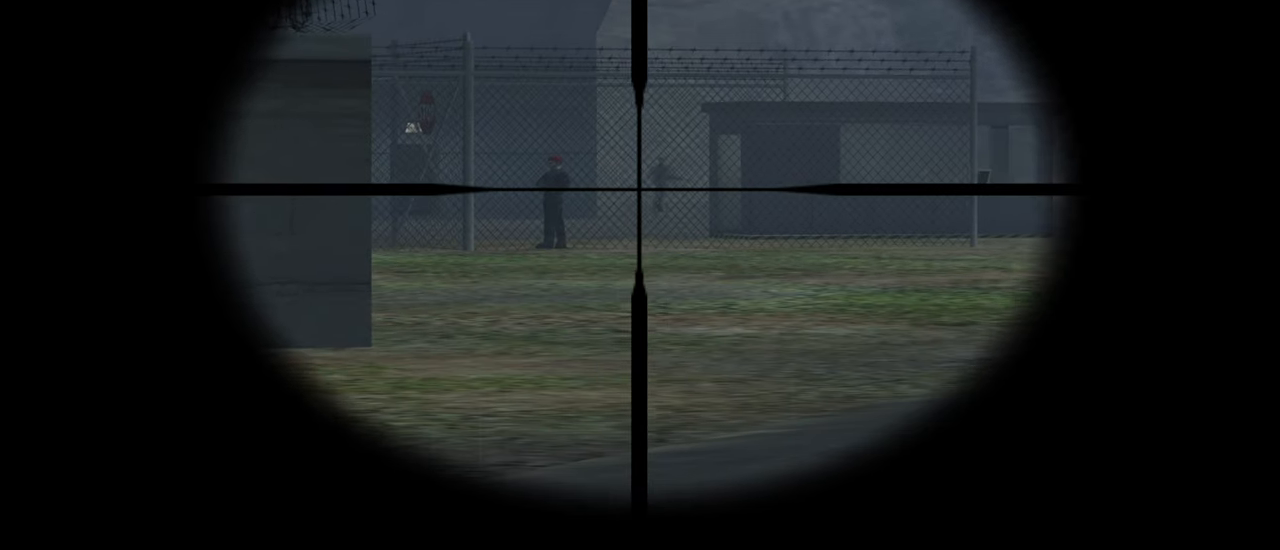
{"keys": [], "mouse": [], "mouse_move": "still", "events": []}
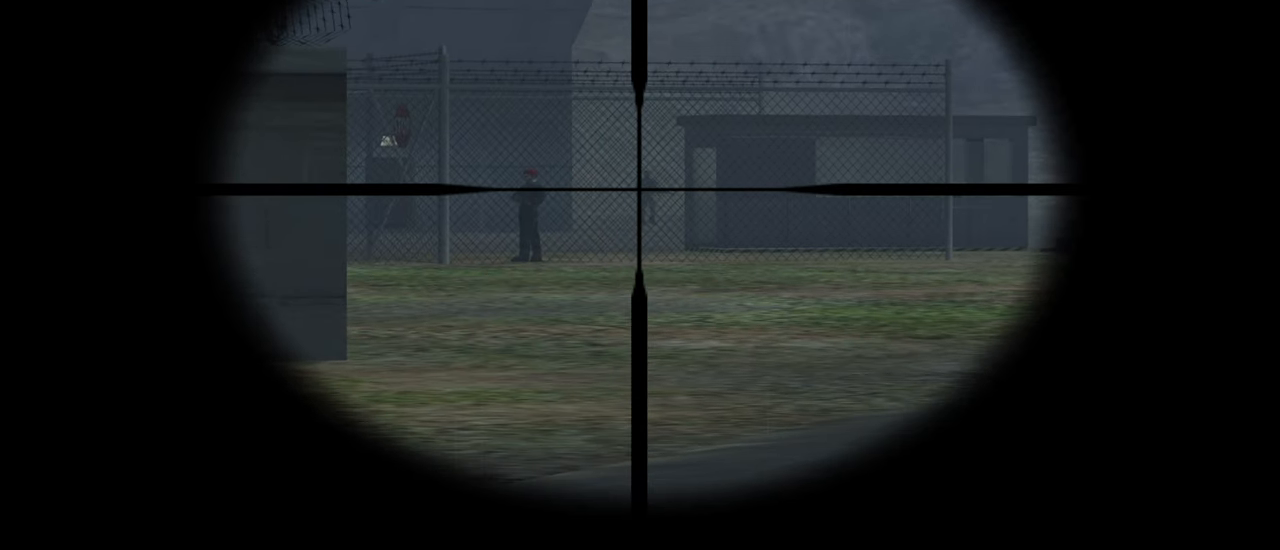
{"keys": [], "mouse": [], "mouse_move": "still", "events": []}
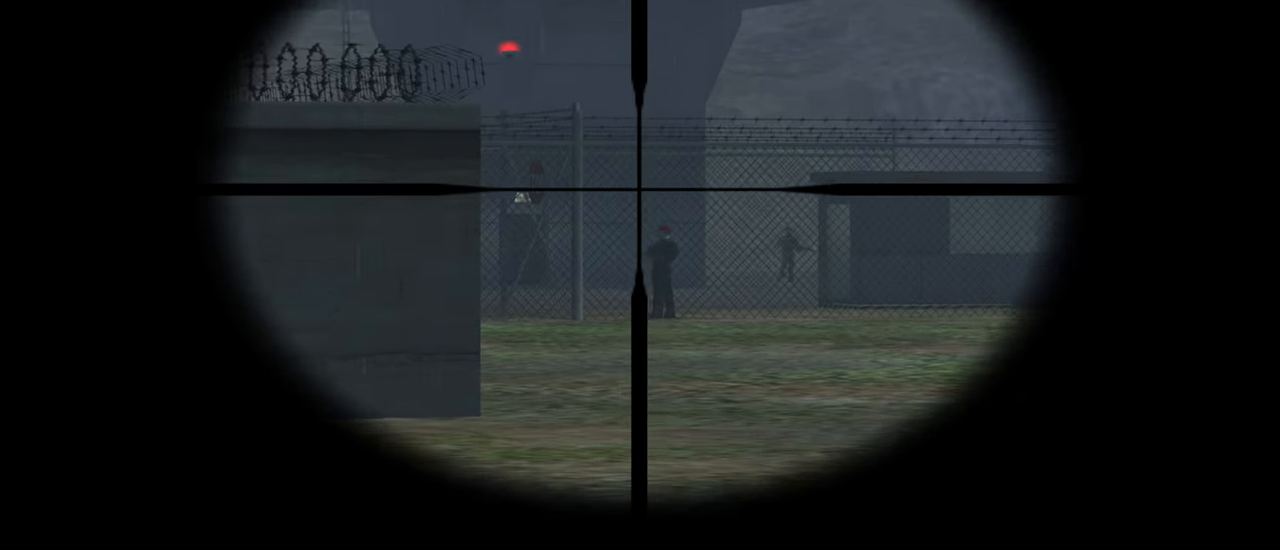
{"keys": [], "mouse": [], "mouse_move": "up", "events": []}
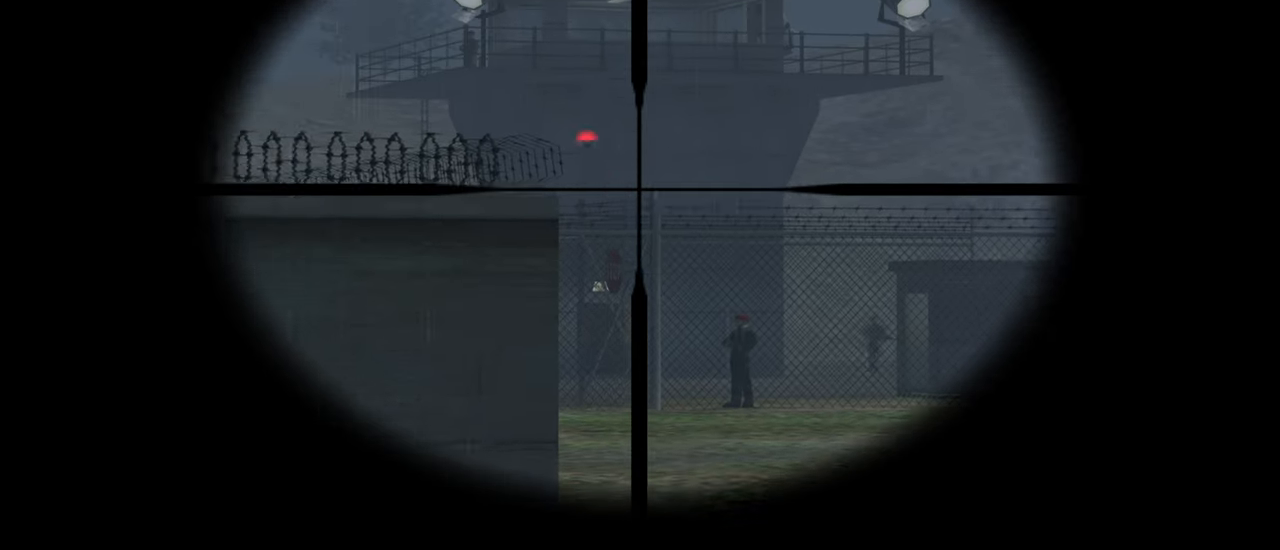
{"keys": [], "mouse": [], "mouse_move": "up", "events": []}
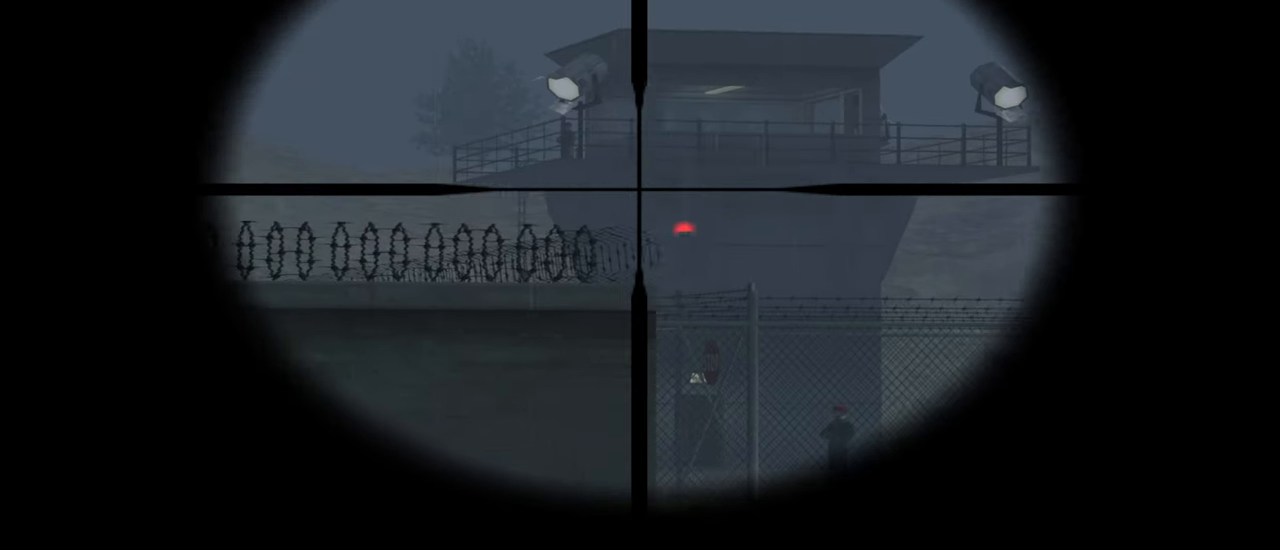
{"keys": [], "mouse": [], "mouse_move": "still", "events": []}
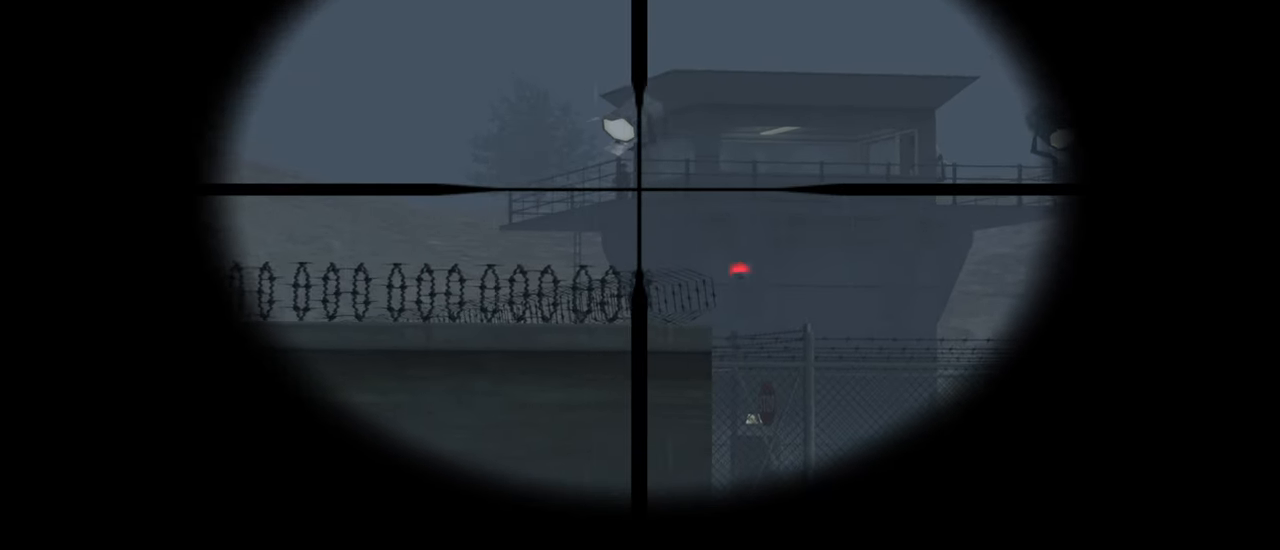
{"keys": [], "mouse": [], "mouse_move": "still", "events": []}
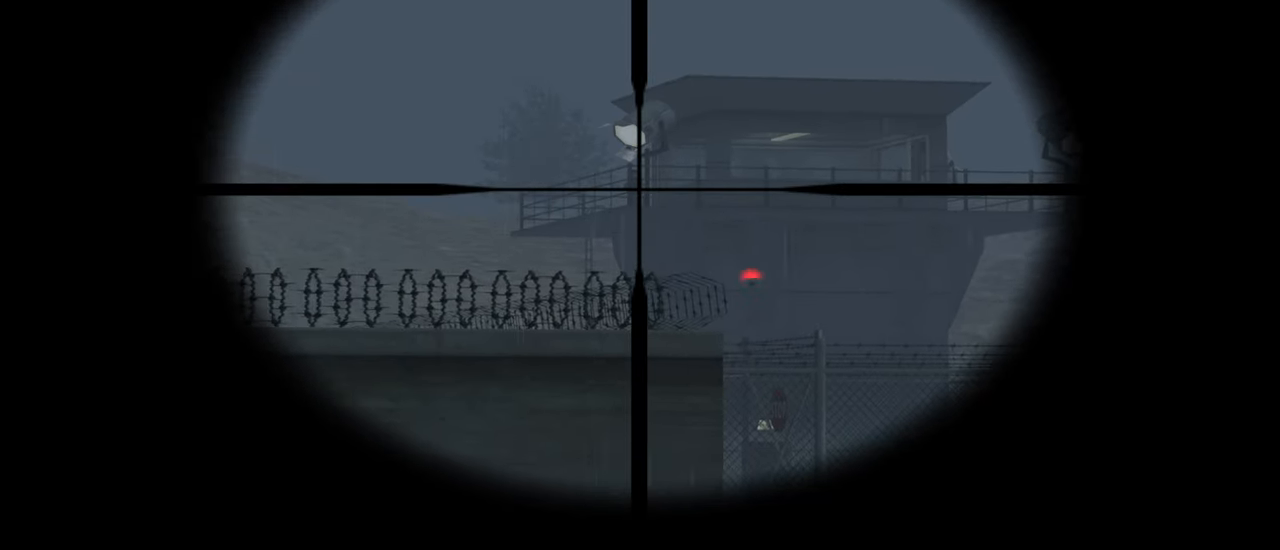
{"keys": [], "mouse": [], "mouse_move": "still", "events": [[133, "mouse_left", "down"], [233, "mouse_left", "up"]]}
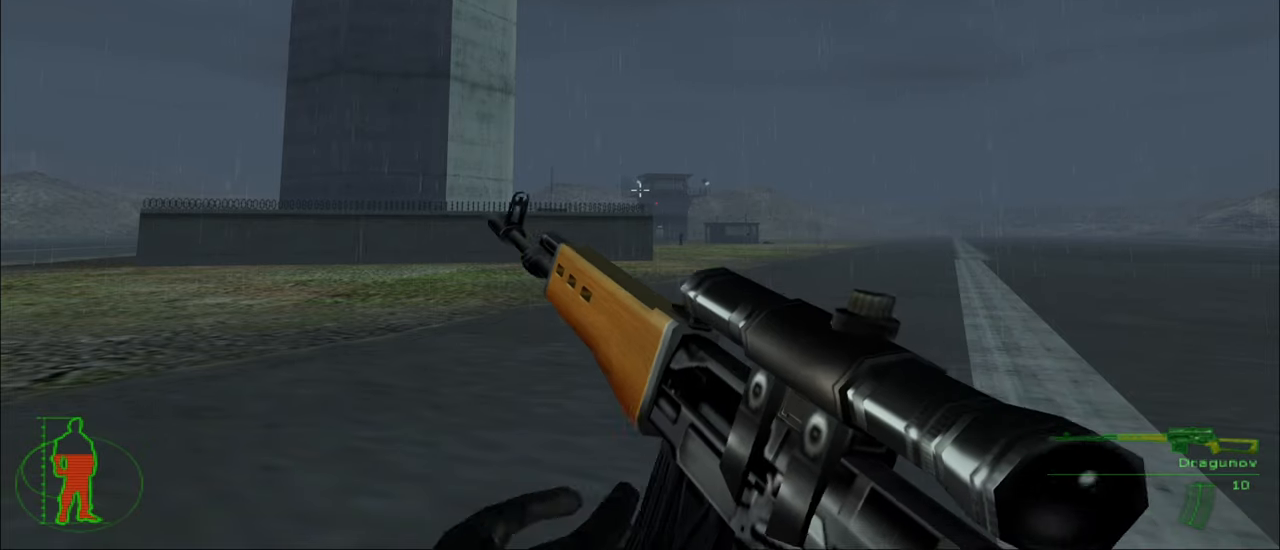
{"keys": [], "mouse": [], "mouse_move": "still", "events": []}
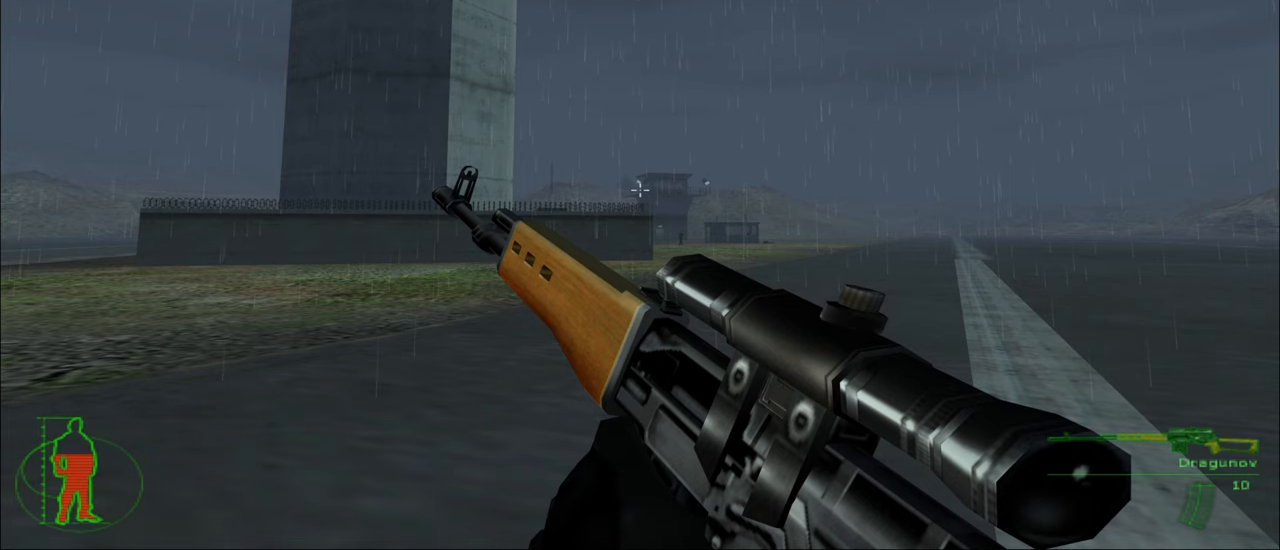
{"keys": [], "mouse": [], "mouse_move": "still", "events": []}
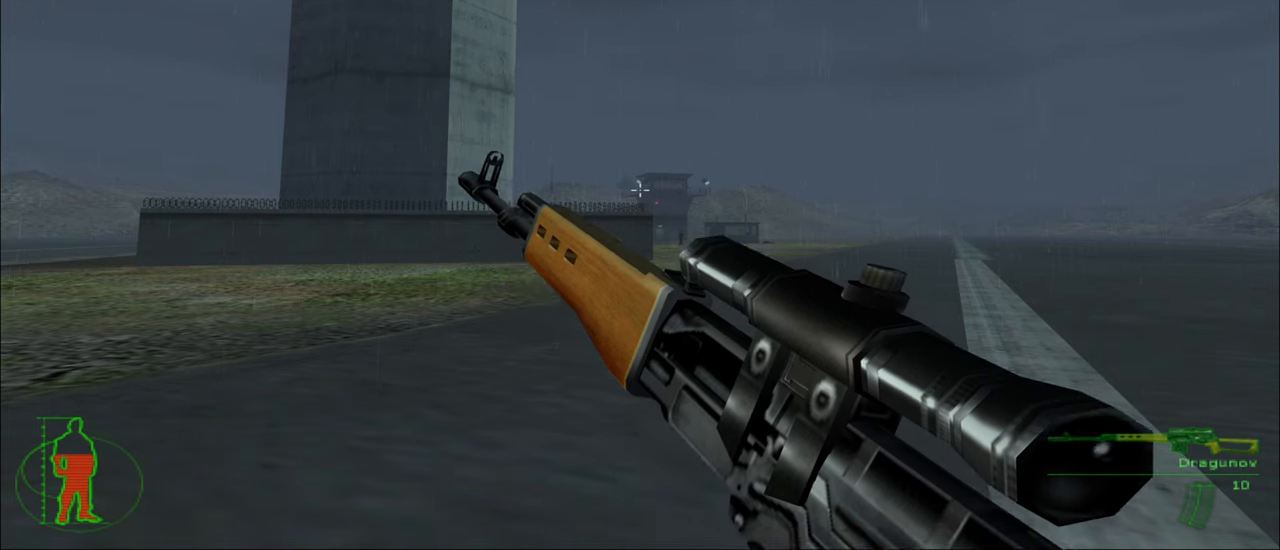
{"keys": [], "mouse": [], "mouse_move": "still", "events": []}
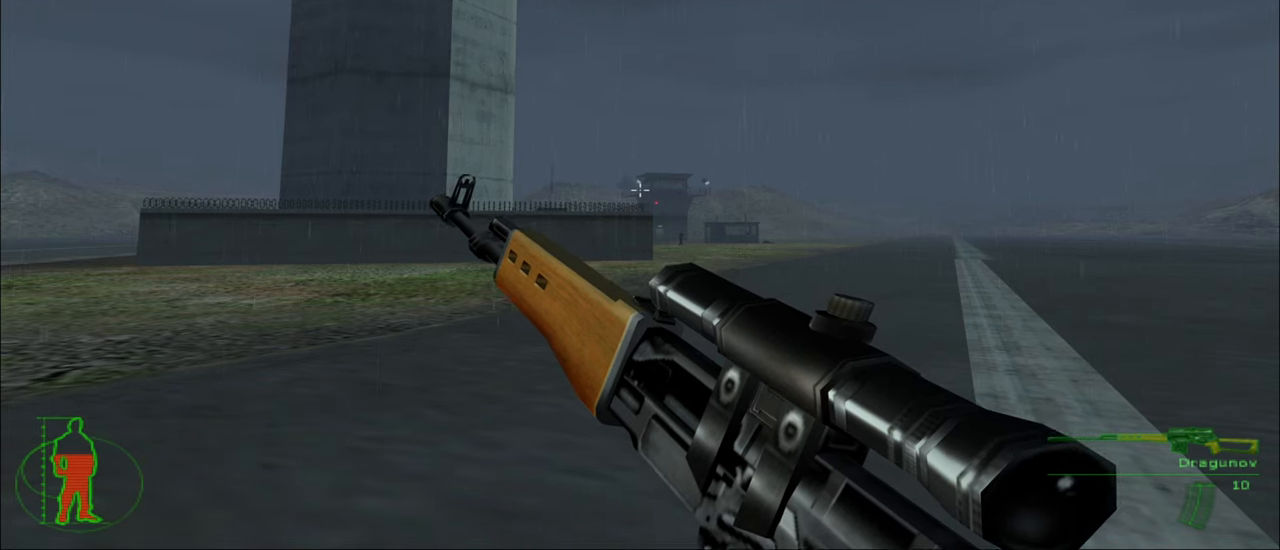
{"keys": [], "mouse": [], "mouse_move": "still", "events": []}
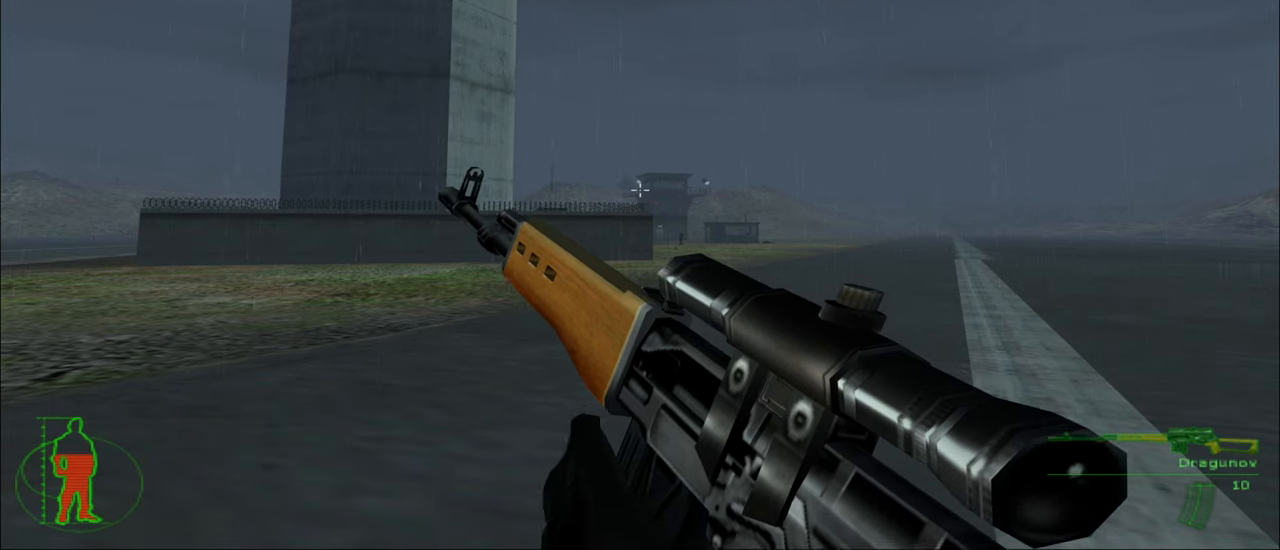
{"keys": [], "mouse": [], "mouse_move": "still", "events": []}
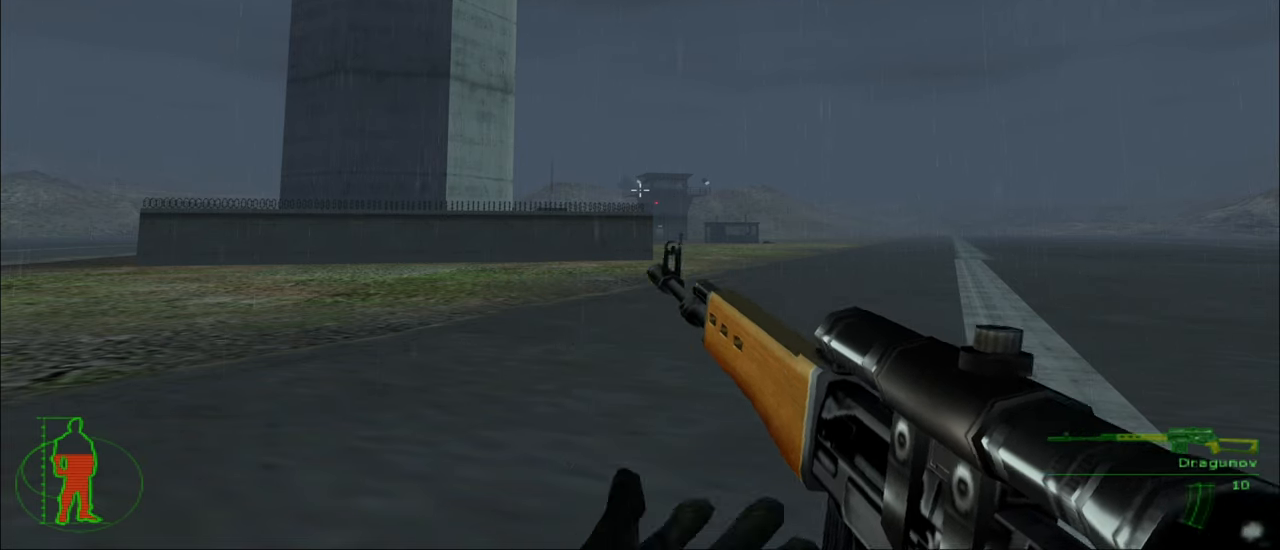
{"keys": [], "mouse": [], "mouse_move": "still", "events": []}
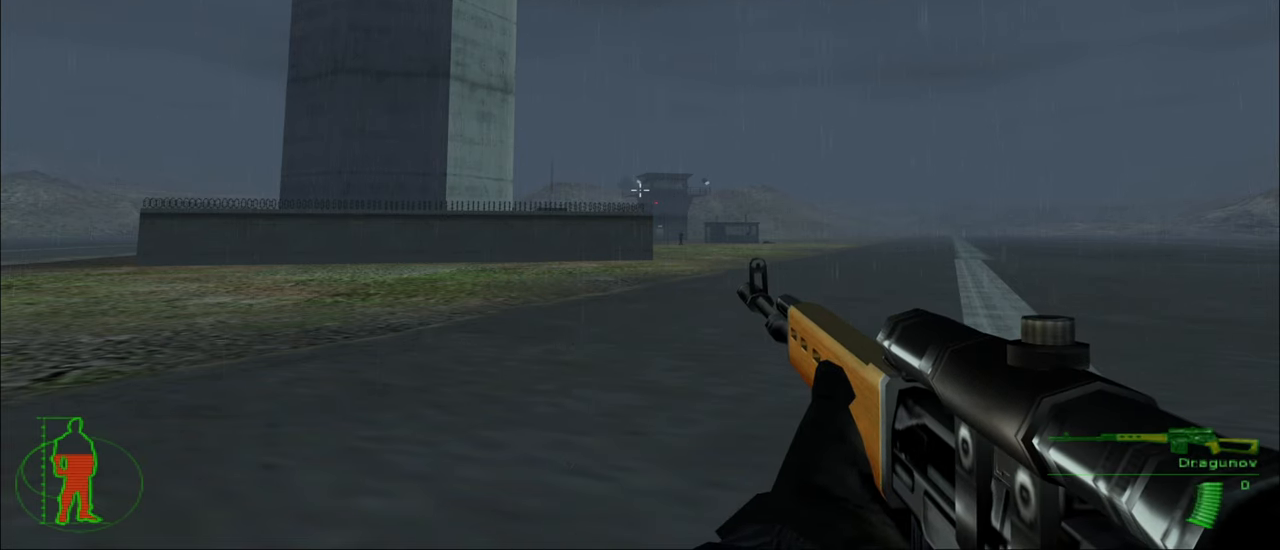
{"keys": [], "mouse": [], "mouse_move": "still", "events": [[167, "mouse_right", "down"], [367, "mouse_right", "up"]]}
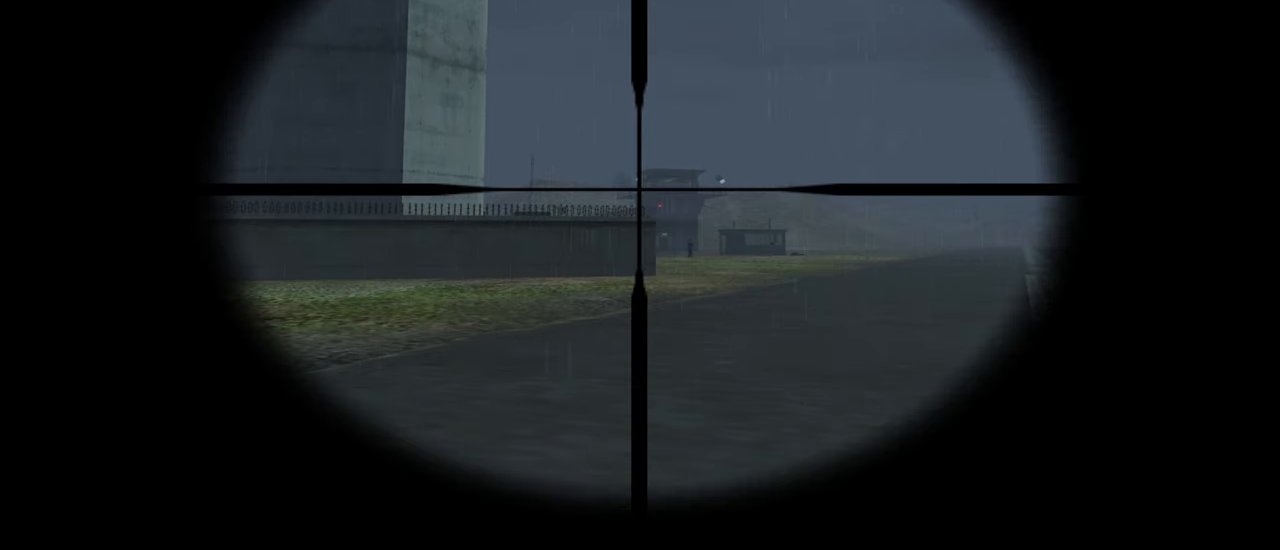
{"keys": [], "mouse": ["wheel"], "mouse_move": "still", "events": [[100, "mouse_wheel", "down"], [267, "mouse_wheel", "up"], [467, "mouse_wheel", "down"]]}